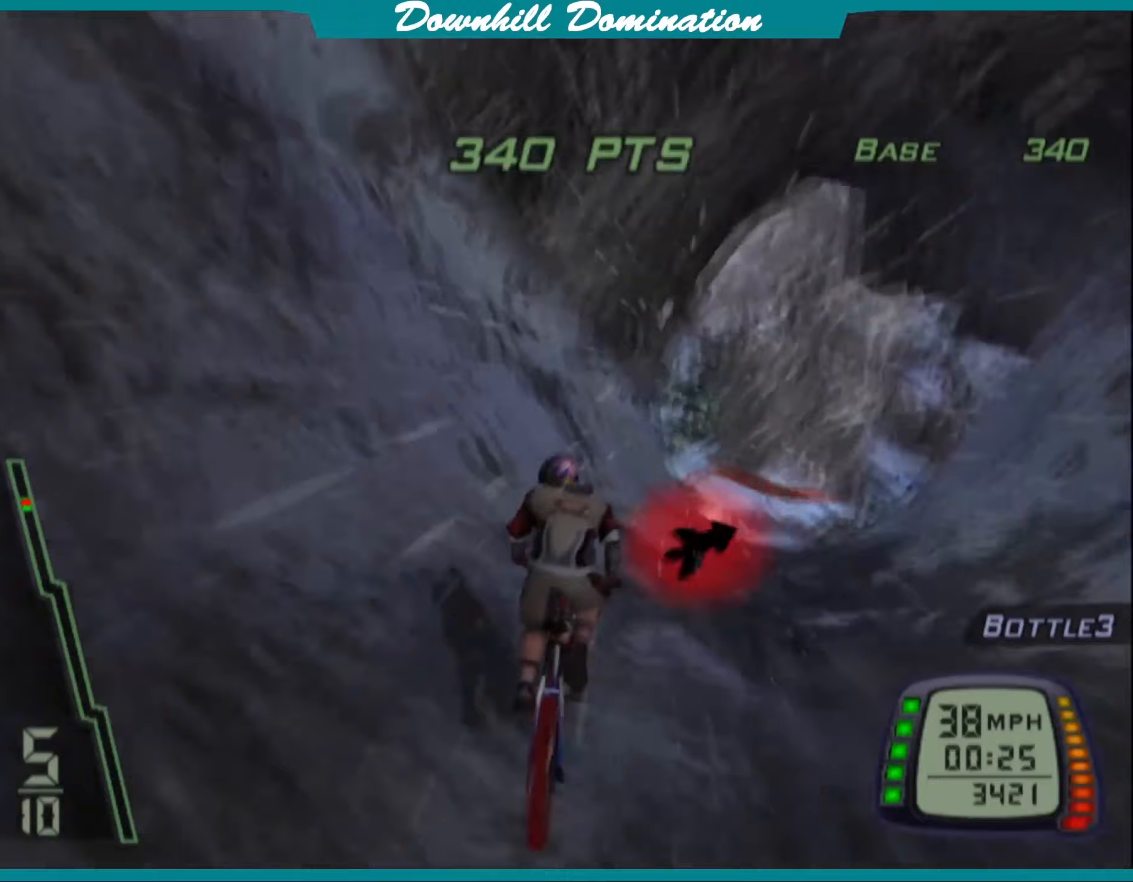
Gameplay with a controller (PlayStation layout); each line is a JSON object with the inputs held at the frame after it (dt_ms = milliseconds from this image to that frame). "events" lists button and stick changes between this image and that frame as [ms after this image, input, new state], when the widget could be followed in between. Not read: right_stick.
{"dt_ms": 333, "buttons": ["CROSS"], "left_stick": "center", "events": [[50, "left_stick", "center"]]}
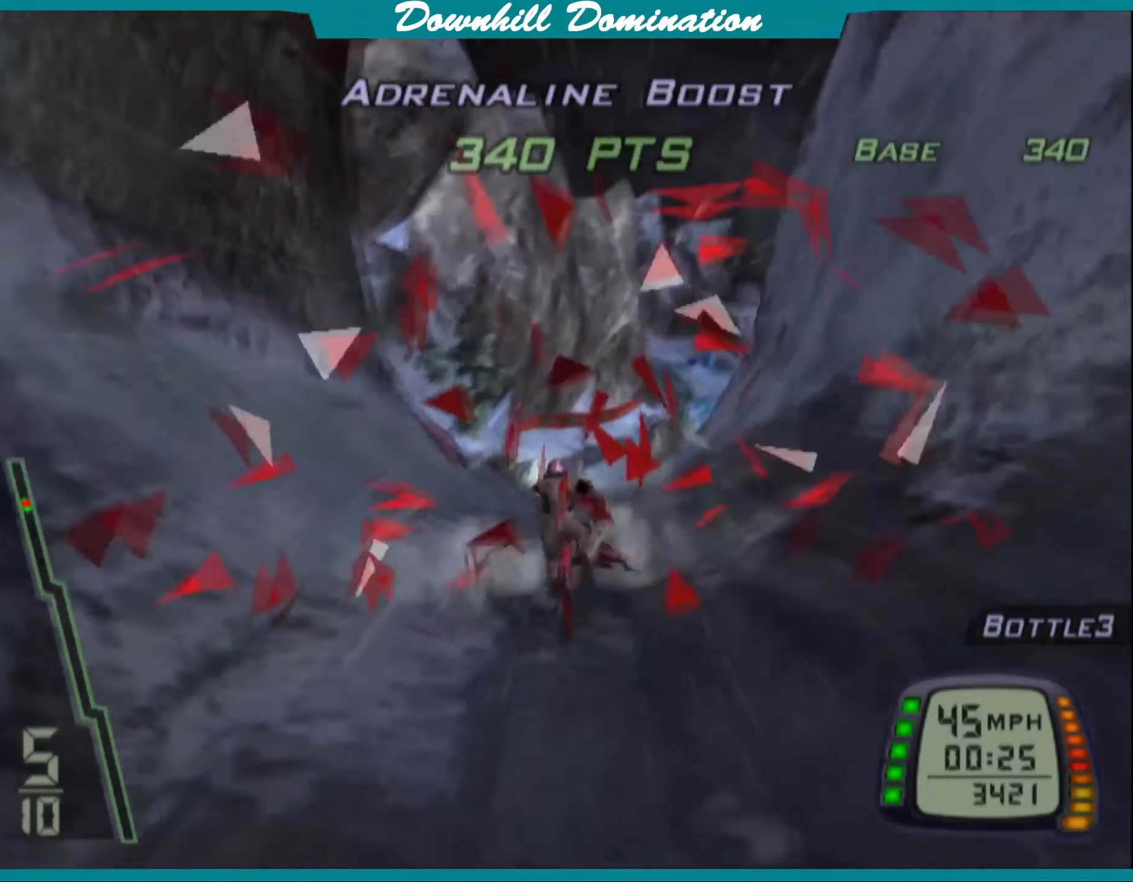
{"dt_ms": 500, "buttons": ["CROSS"], "left_stick": "center", "events": []}
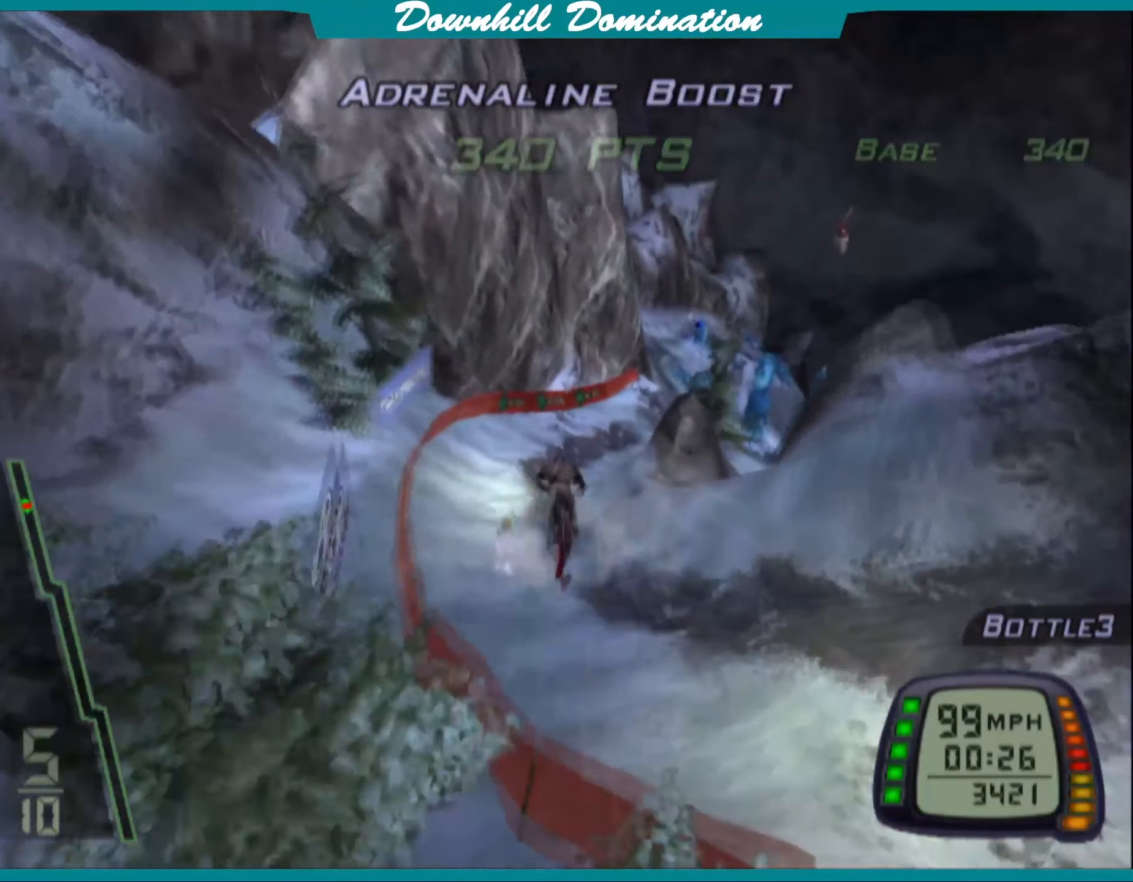
{"dt_ms": 500, "buttons": [], "left_stick": "center", "events": [[434, "CROSS", "up"]]}
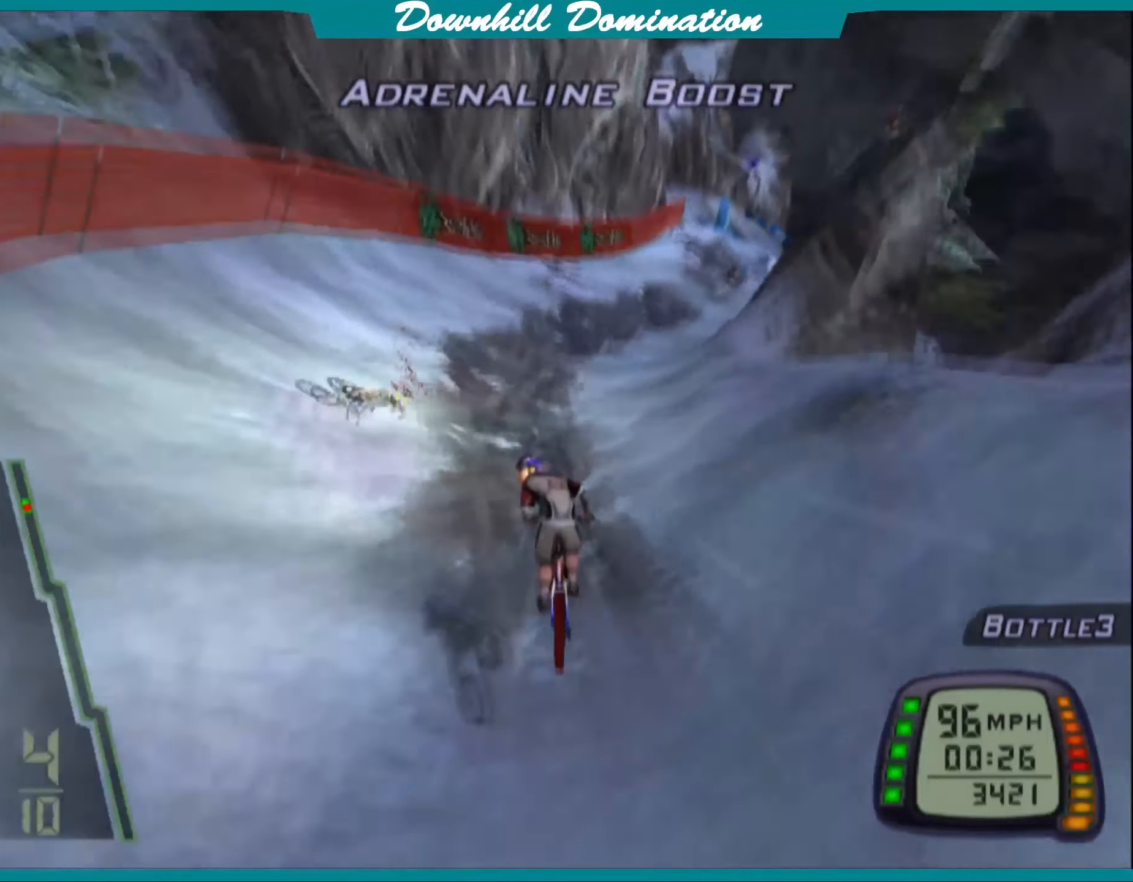
{"dt_ms": 500, "buttons": ["CROSS"], "left_stick": "right", "events": [[67, "CROSS", "down"], [167, "CROSS", "up"], [234, "CROSS", "down"], [334, "left_stick", "right"], [350, "CROSS", "up"], [417, "CROSS", "down"]]}
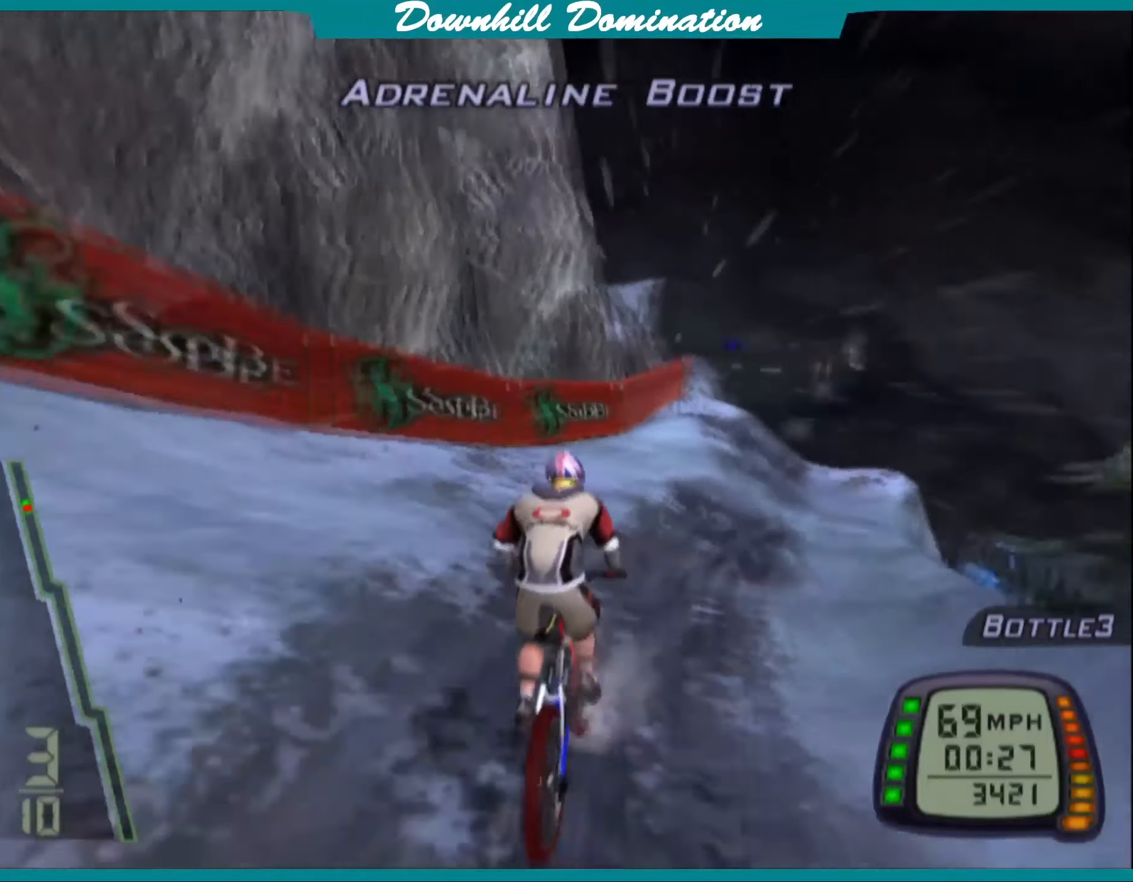
{"dt_ms": 500, "buttons": ["CROSS"], "left_stick": "center", "events": [[67, "left_stick", "center"]]}
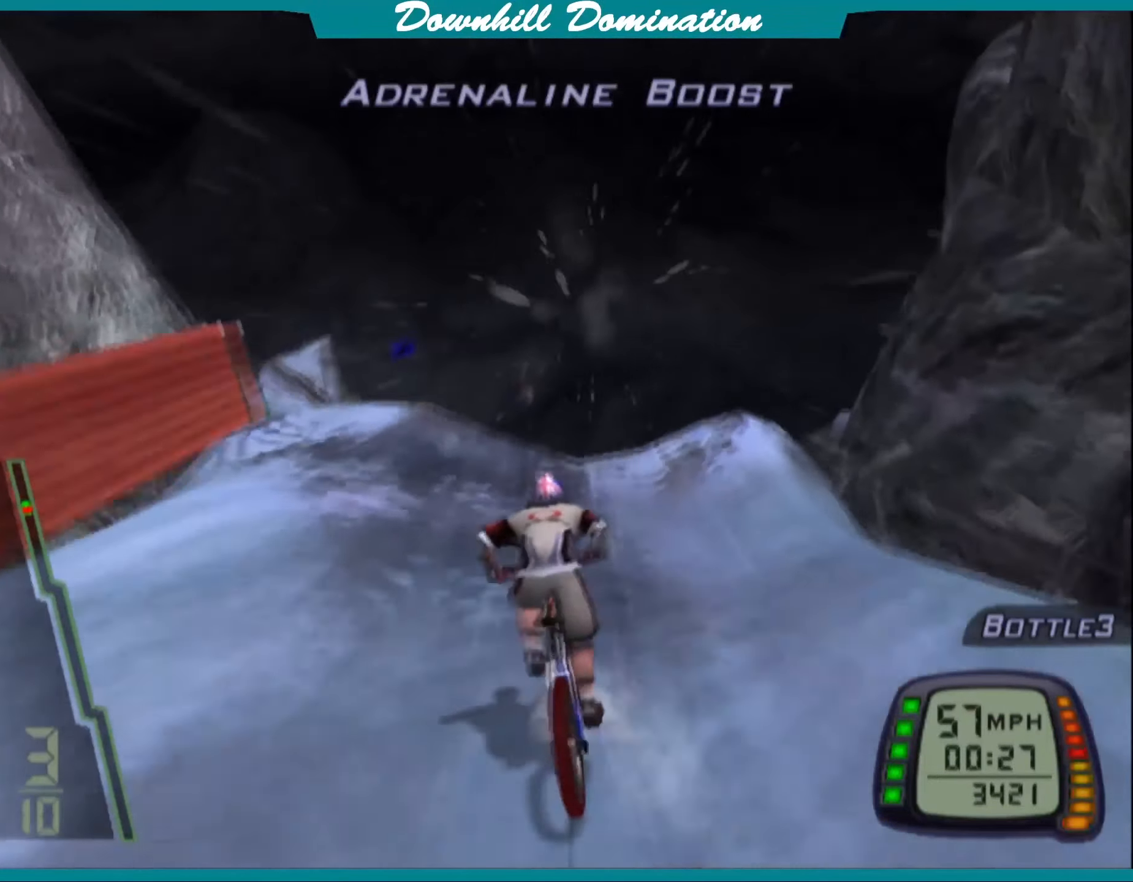
{"dt_ms": 500, "buttons": ["TRIANGLE", "L1", "L2", "R2"], "left_stick": "center", "events": [[100, "left_stick", "right"], [284, "left_stick", "center"], [317, "CROSS", "up"], [450, "L1", "down"], [467, "R2", "down"], [467, "TRIANGLE", "down"], [484, "L2", "down"]]}
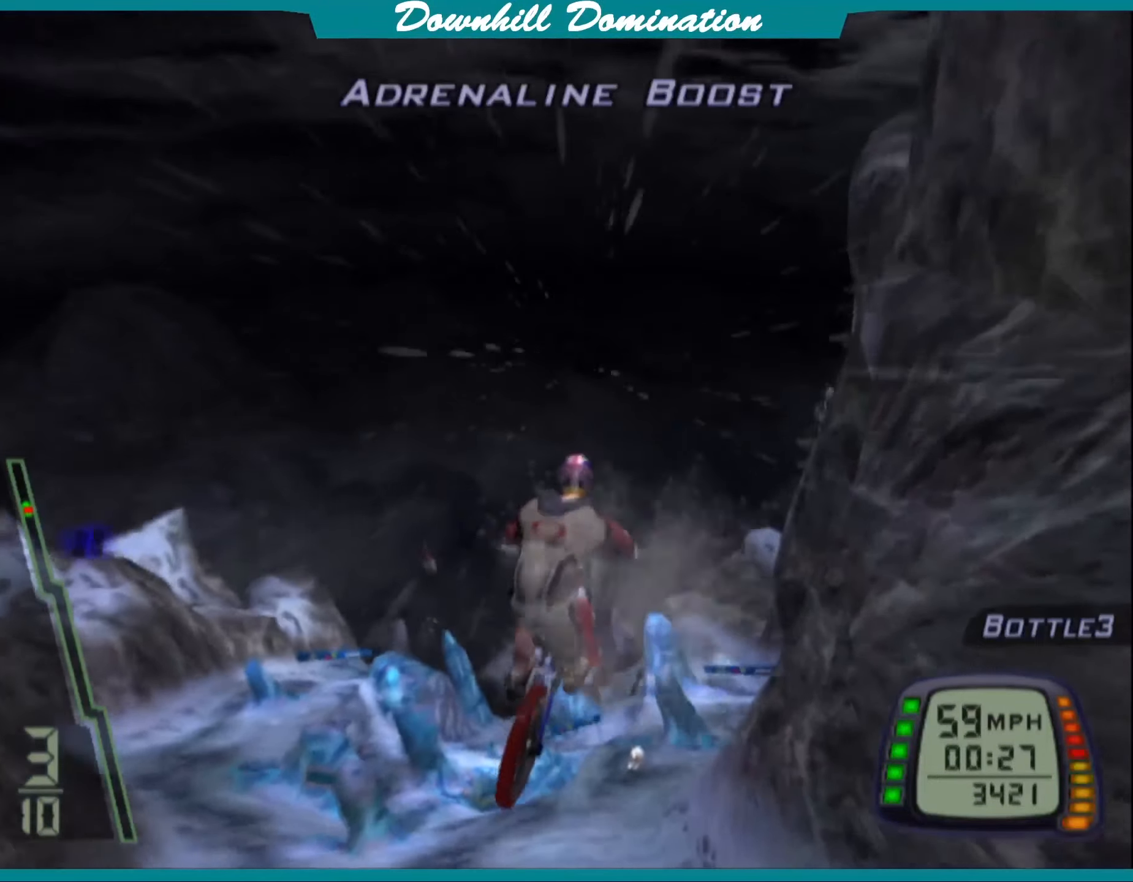
{"dt_ms": 500, "buttons": [], "left_stick": "center", "events": [[117, "L2", "up"], [134, "R2", "up"], [150, "L1", "up"], [167, "TRIANGLE", "up"]]}
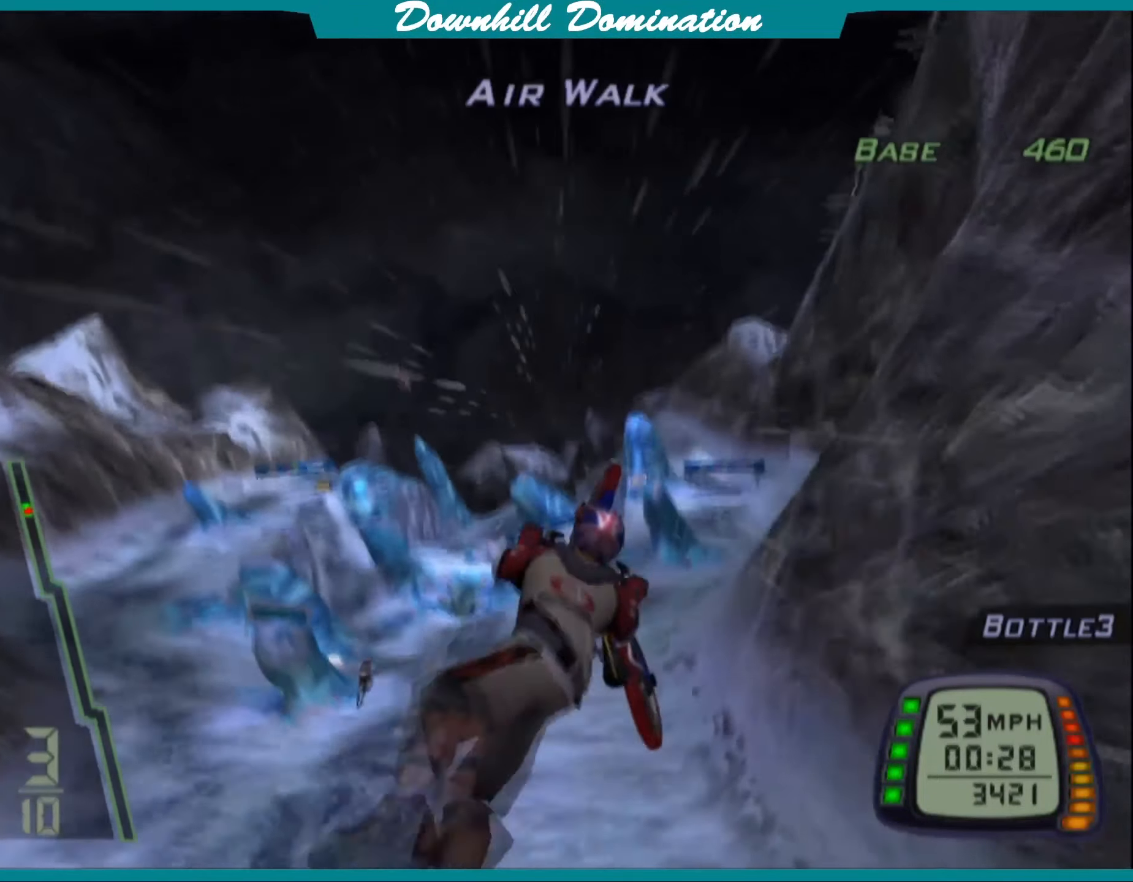
{"dt_ms": 500, "buttons": [], "left_stick": "center", "events": [[200, "L1", "down"], [417, "L1", "up"]]}
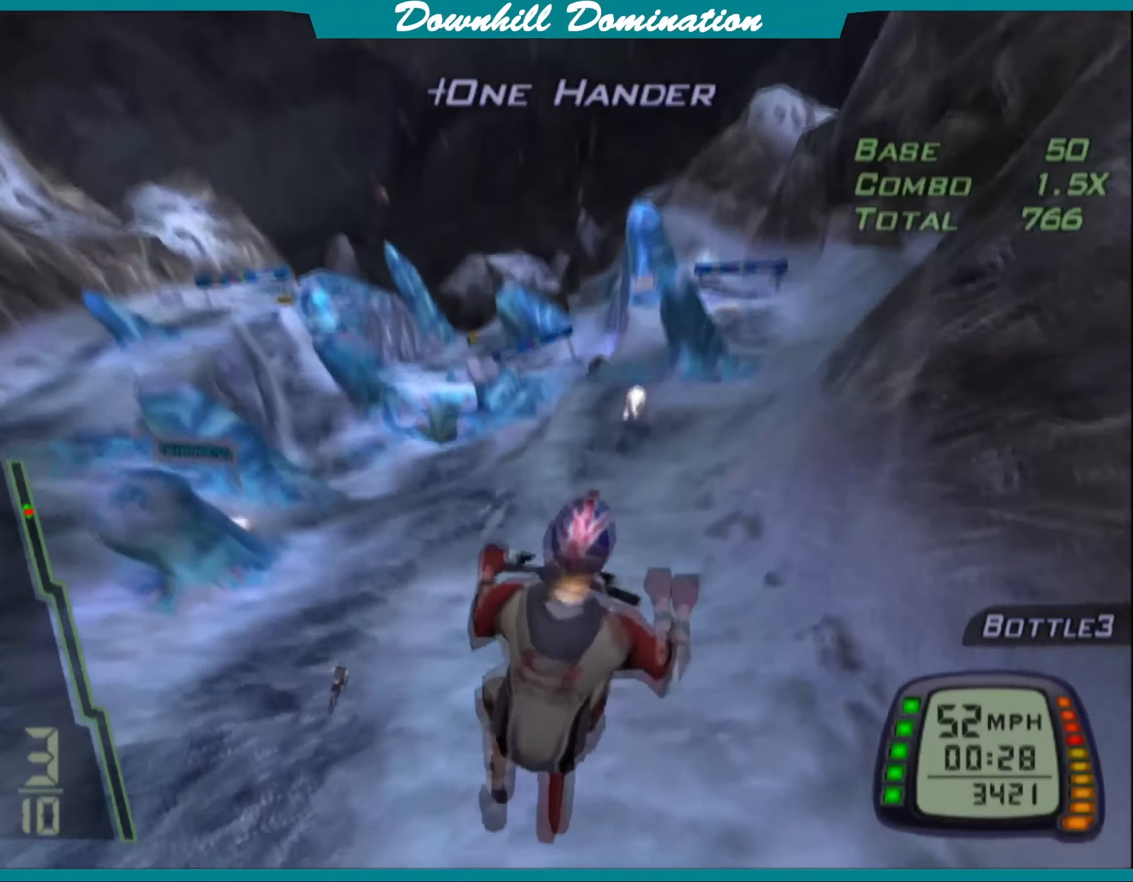
{"dt_ms": 500, "buttons": [], "left_stick": "center", "events": [[117, "left_stick", "up"], [217, "left_stick", "center"]]}
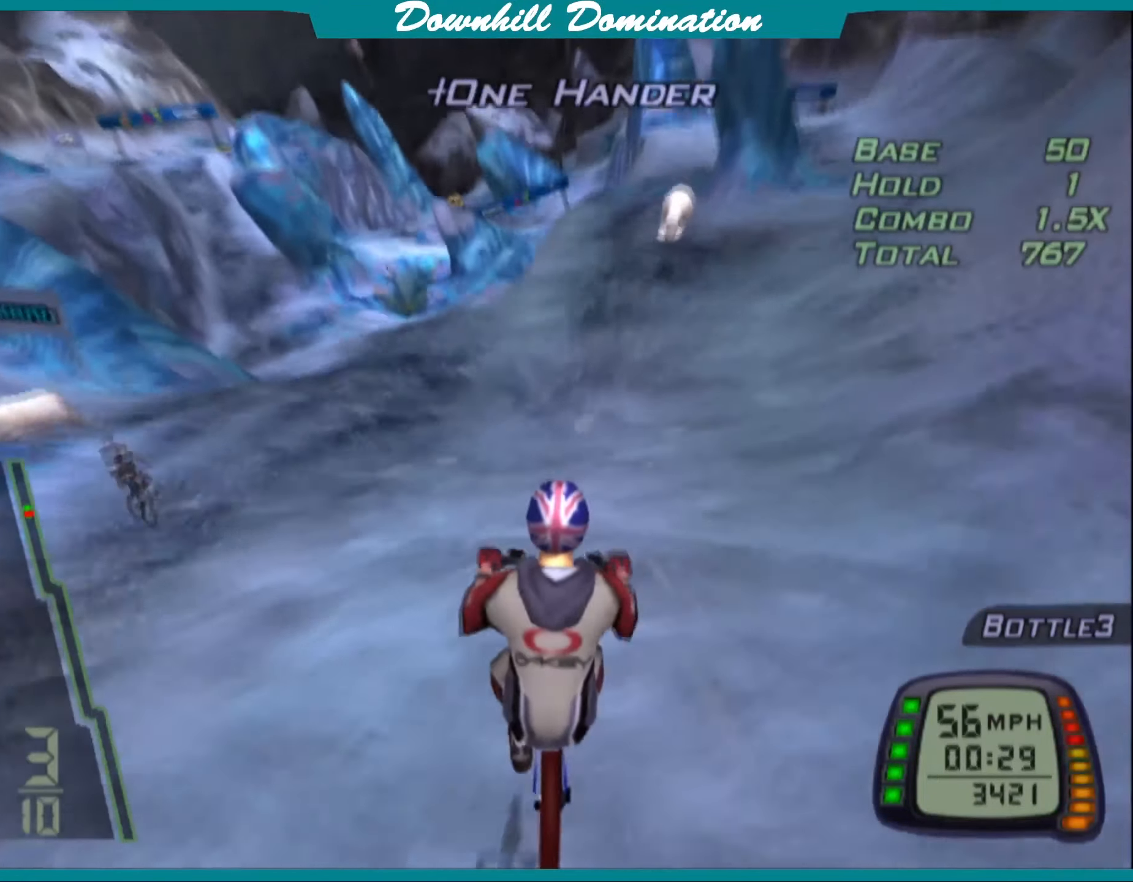
{"dt_ms": 500, "buttons": [], "left_stick": "right", "events": [[184, "left_stick", "right"], [334, "CROSS", "down"], [467, "CROSS", "up"]]}
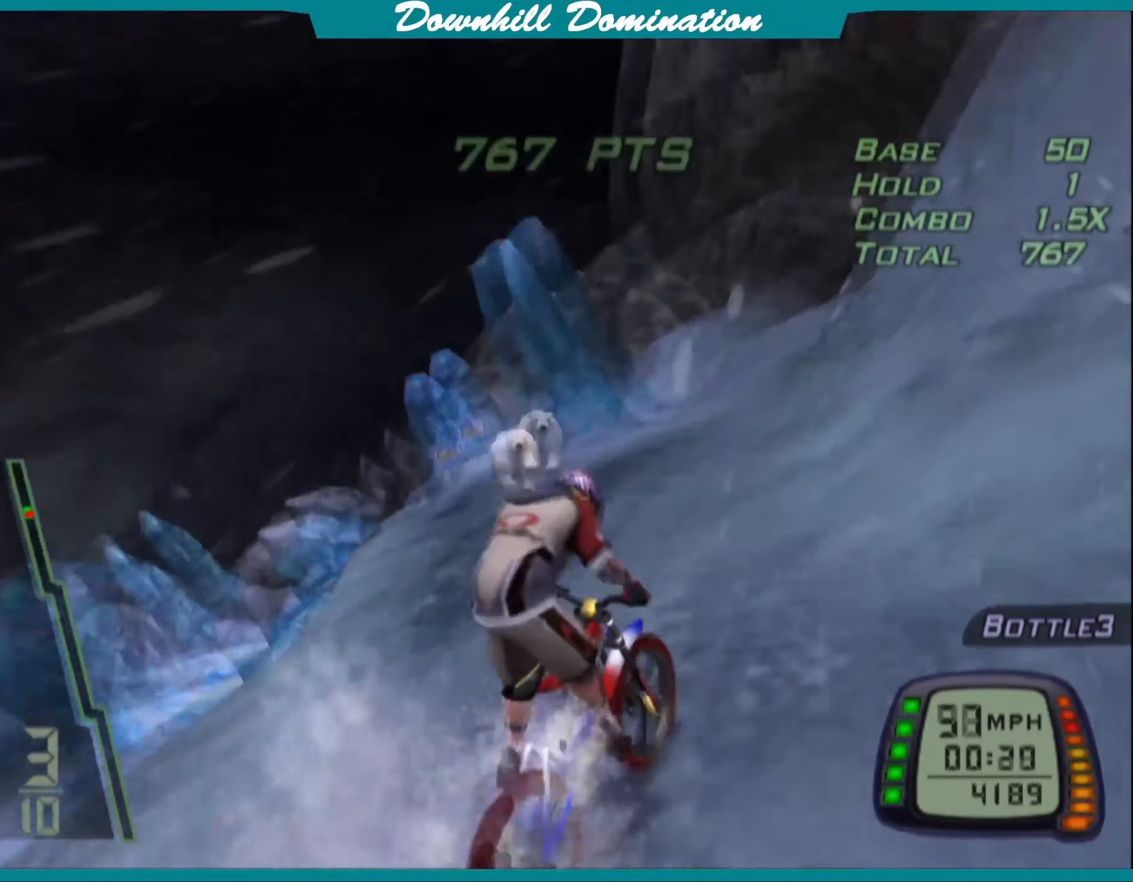
{"dt_ms": 500, "buttons": ["CROSS"], "left_stick": "center", "events": [[34, "CROSS", "down"], [67, "left_stick", "center"], [167, "left_stick", "left"], [450, "left_stick", "center"]]}
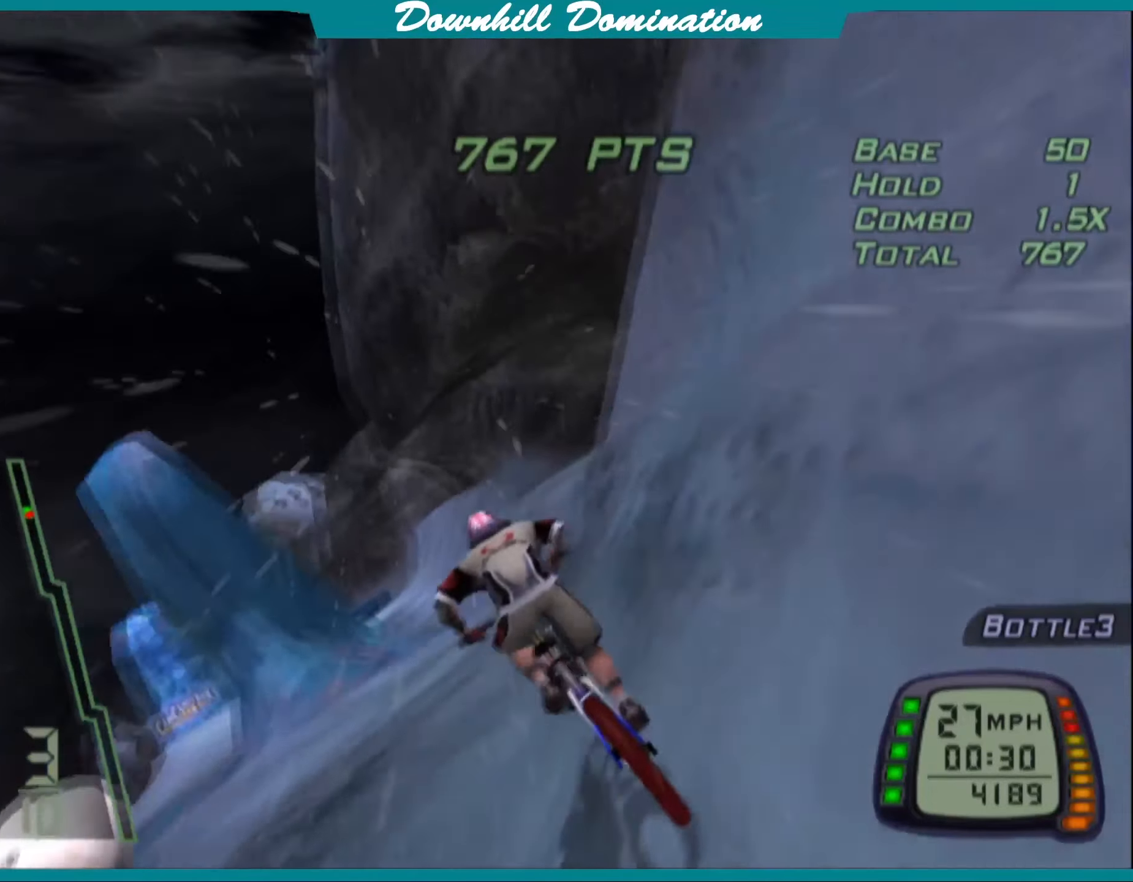
{"dt_ms": 500, "buttons": ["CROSS"], "left_stick": "center", "events": []}
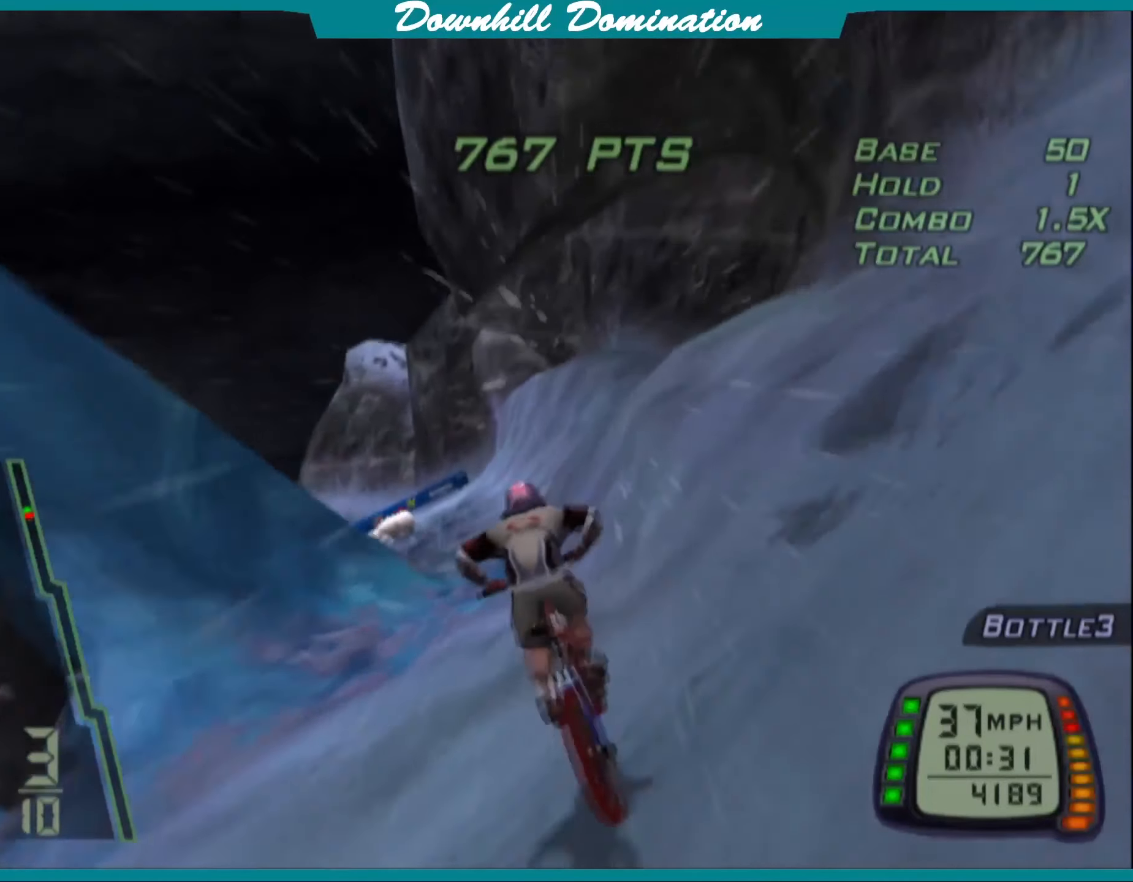
{"dt_ms": 500, "buttons": ["CROSS"], "left_stick": "center", "events": [[50, "left_stick", "left"], [183, "left_stick", "center"]]}
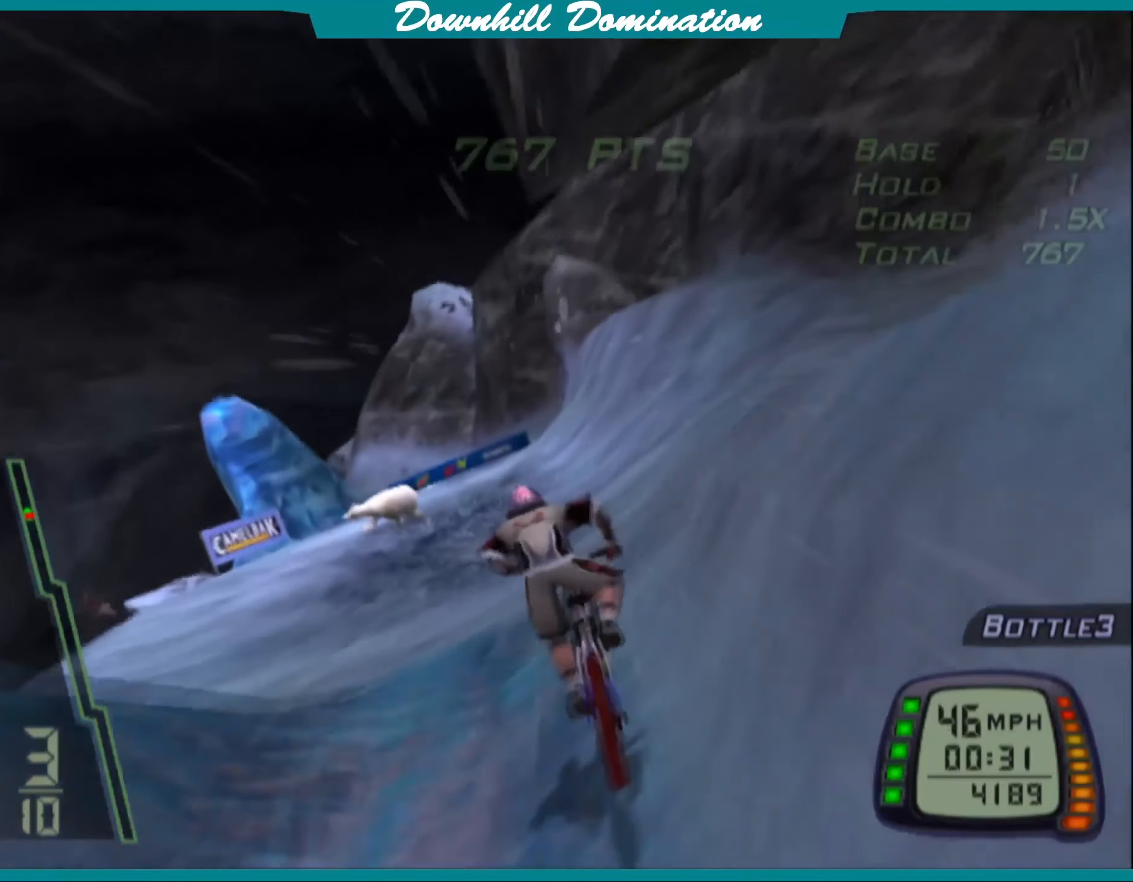
{"dt_ms": 500, "buttons": ["CROSS"], "left_stick": "center", "events": []}
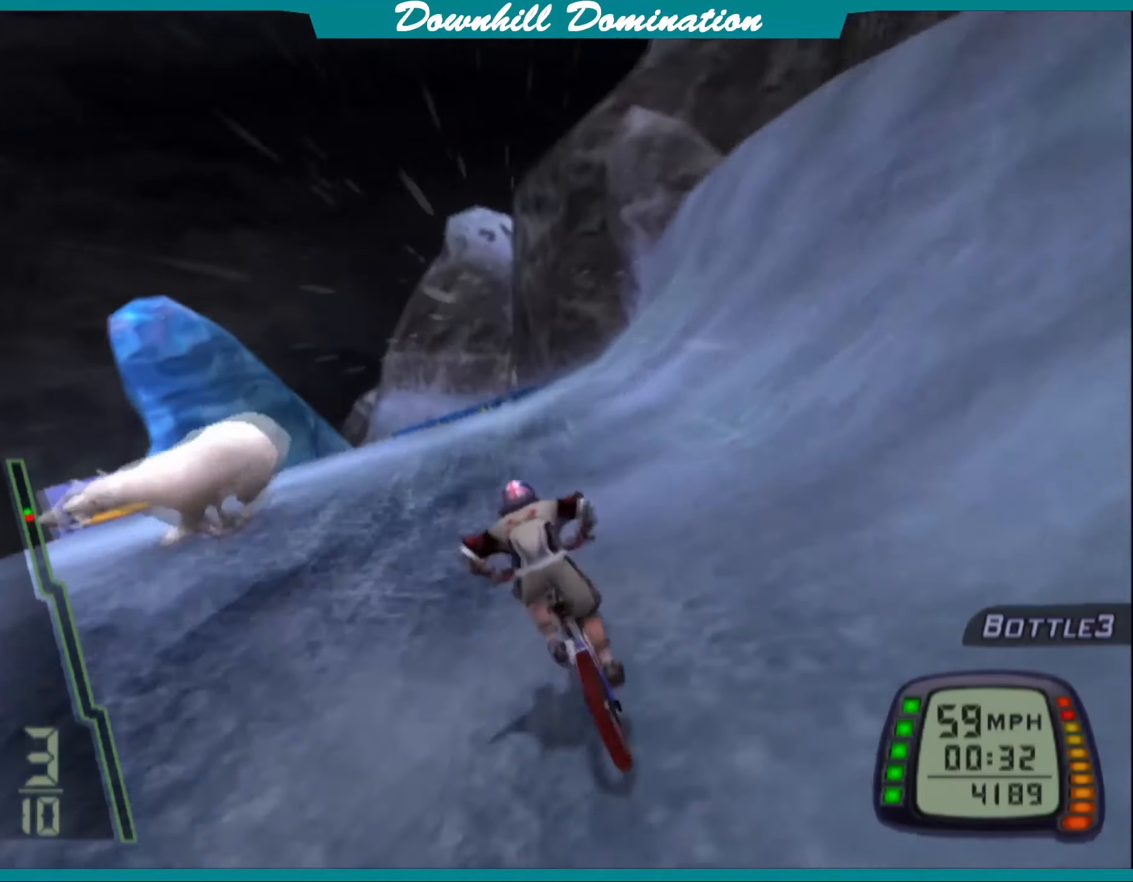
{"dt_ms": 500, "buttons": ["CROSS"], "left_stick": "center", "events": []}
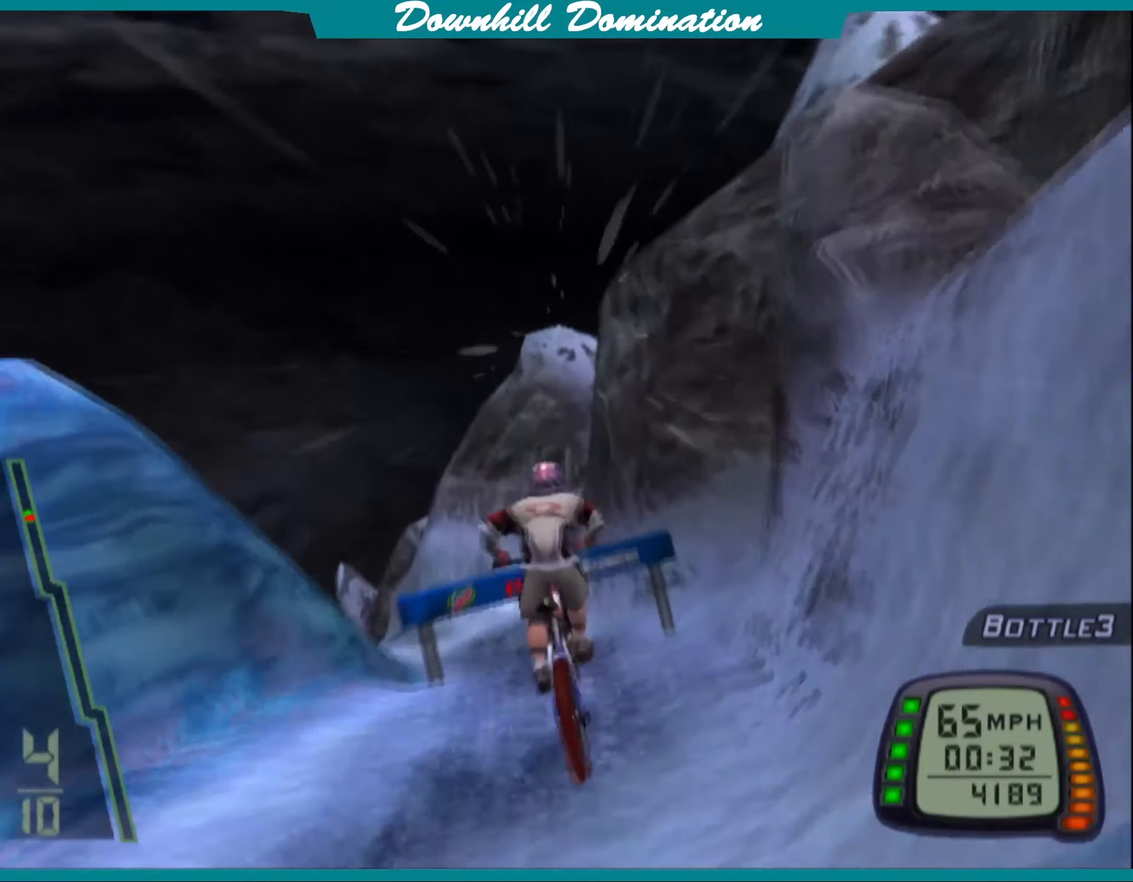
{"dt_ms": 500, "buttons": ["CROSS"], "left_stick": "right", "events": [[350, "left_stick", "right"]]}
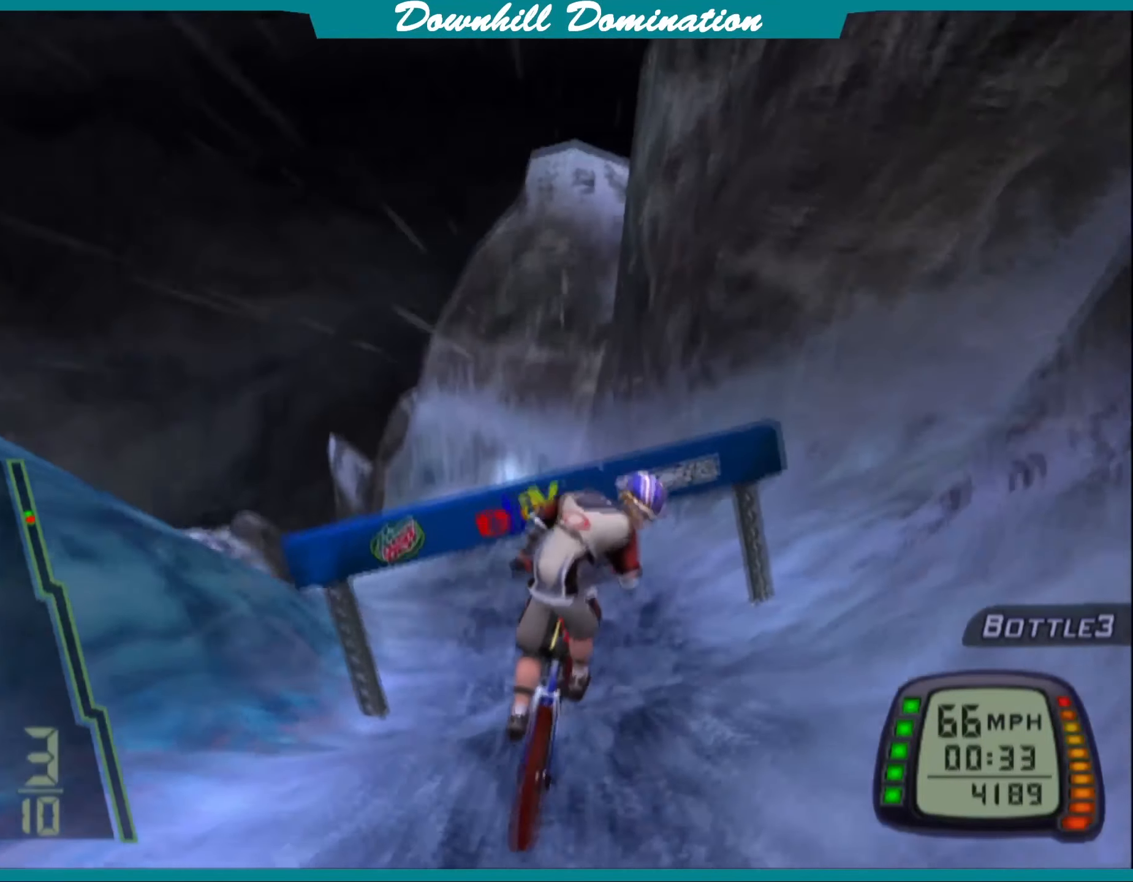
{"dt_ms": 500, "buttons": ["CROSS"], "left_stick": "left", "events": [[116, "left_stick", "up"], [216, "left_stick", "left"]]}
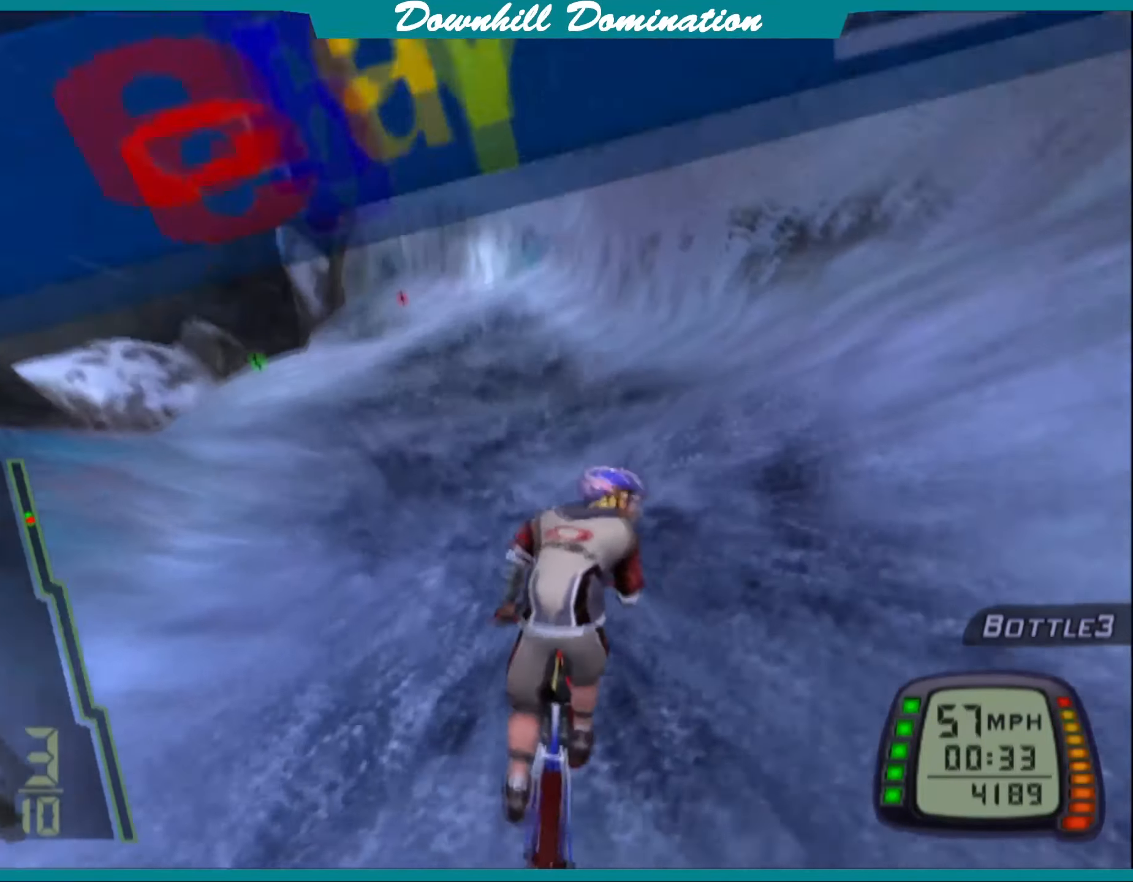
{"dt_ms": 500, "buttons": ["CROSS"], "left_stick": "right", "events": [[133, "CROSS", "up"], [133, "left_stick", "center"], [250, "CROSS", "down"], [383, "CROSS", "up"], [450, "CROSS", "down"], [500, "left_stick", "right"]]}
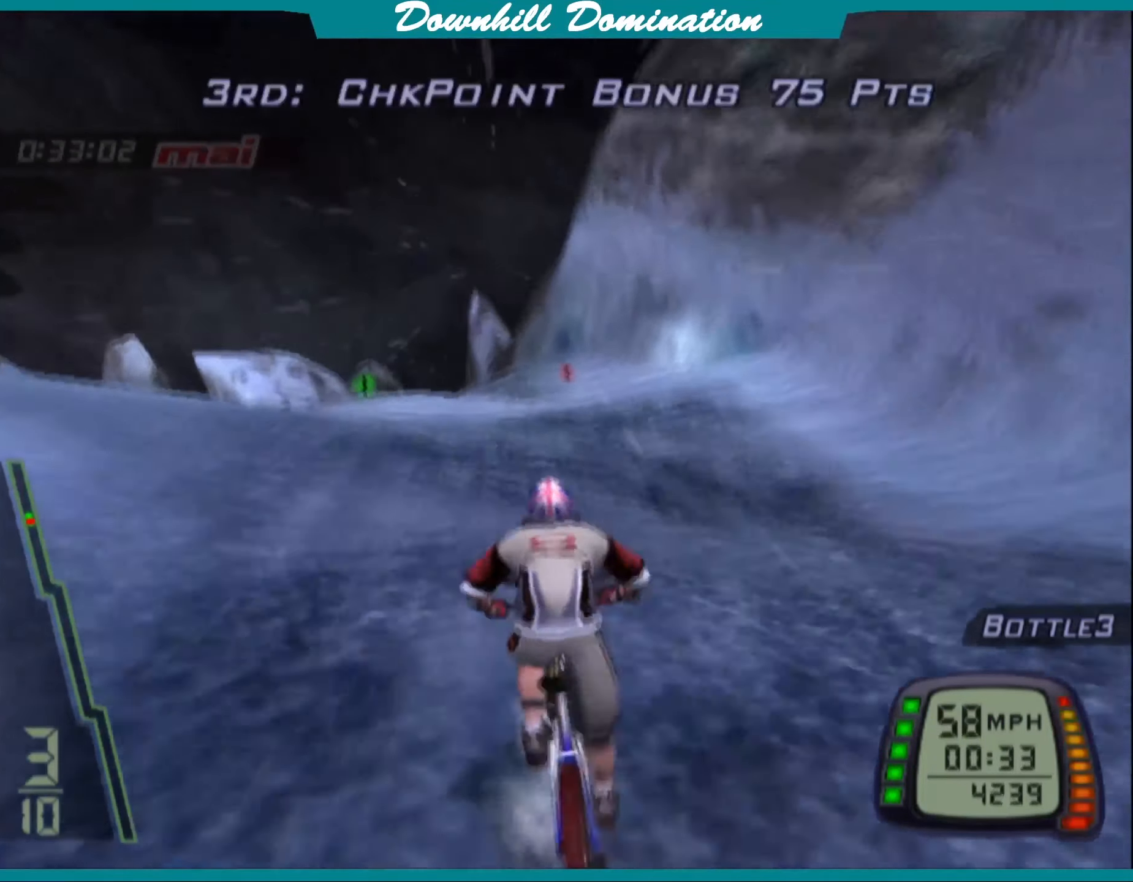
{"dt_ms": 500, "buttons": ["CROSS"], "left_stick": "center", "events": [[133, "left_stick", "center"]]}
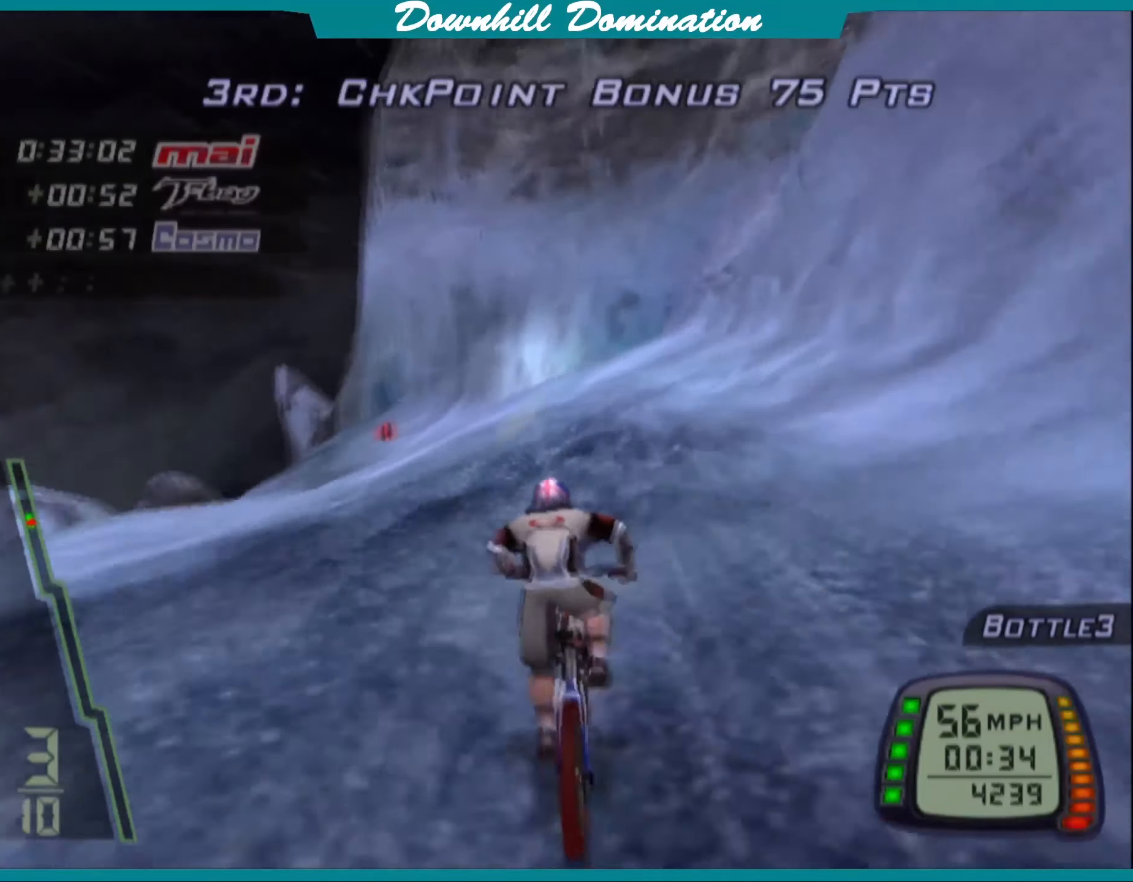
{"dt_ms": 500, "buttons": ["CROSS"], "left_stick": "center", "events": [[83, "left_stick", "left"], [333, "left_stick", "center"]]}
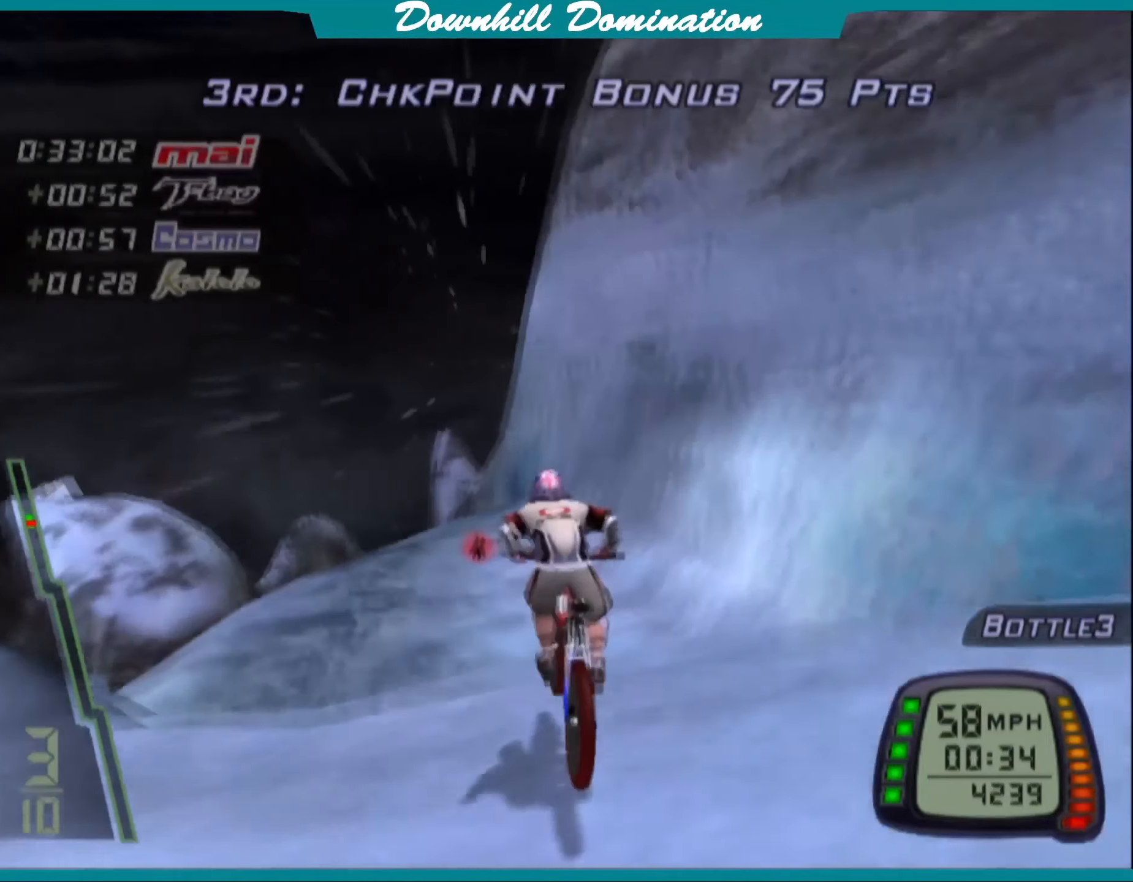
{"dt_ms": 500, "buttons": ["CROSS"], "left_stick": "center", "events": [[266, "left_stick", "left"], [400, "left_stick", "center"]]}
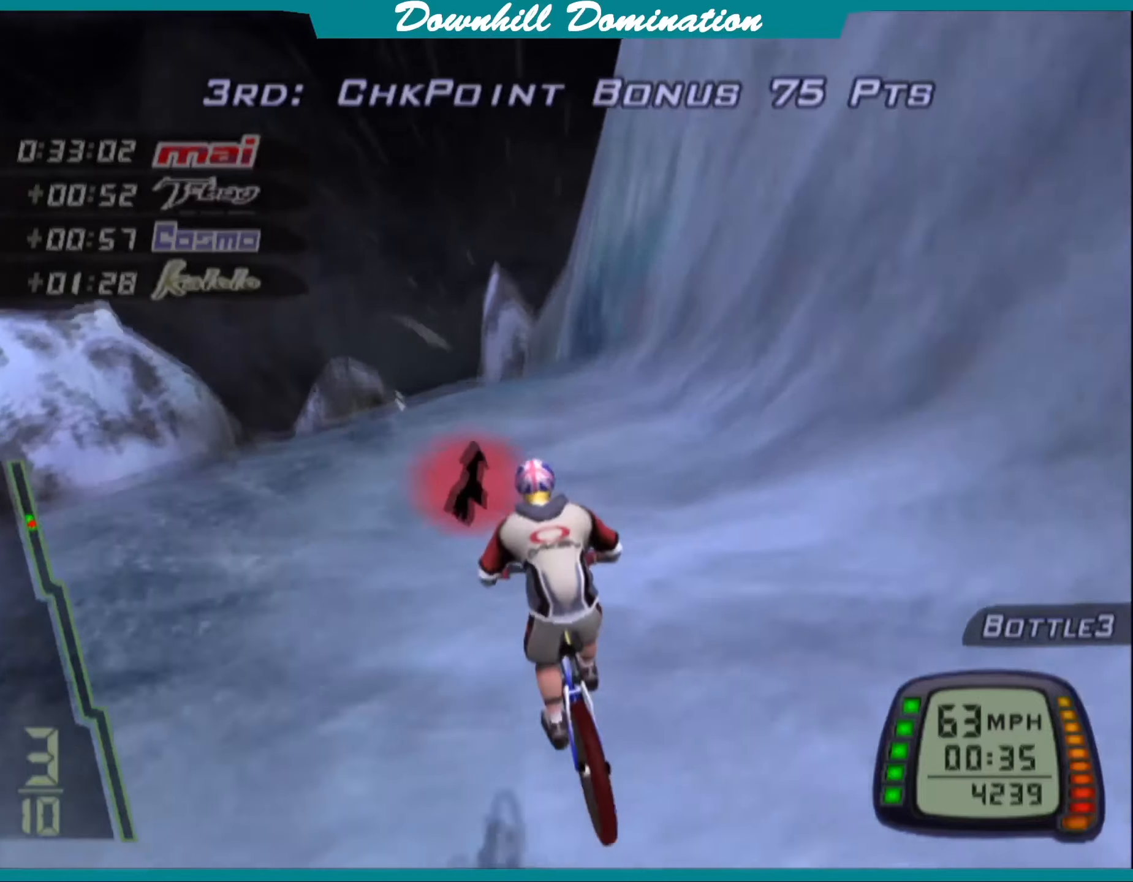
{"dt_ms": 500, "buttons": ["CROSS"], "left_stick": "center", "events": []}
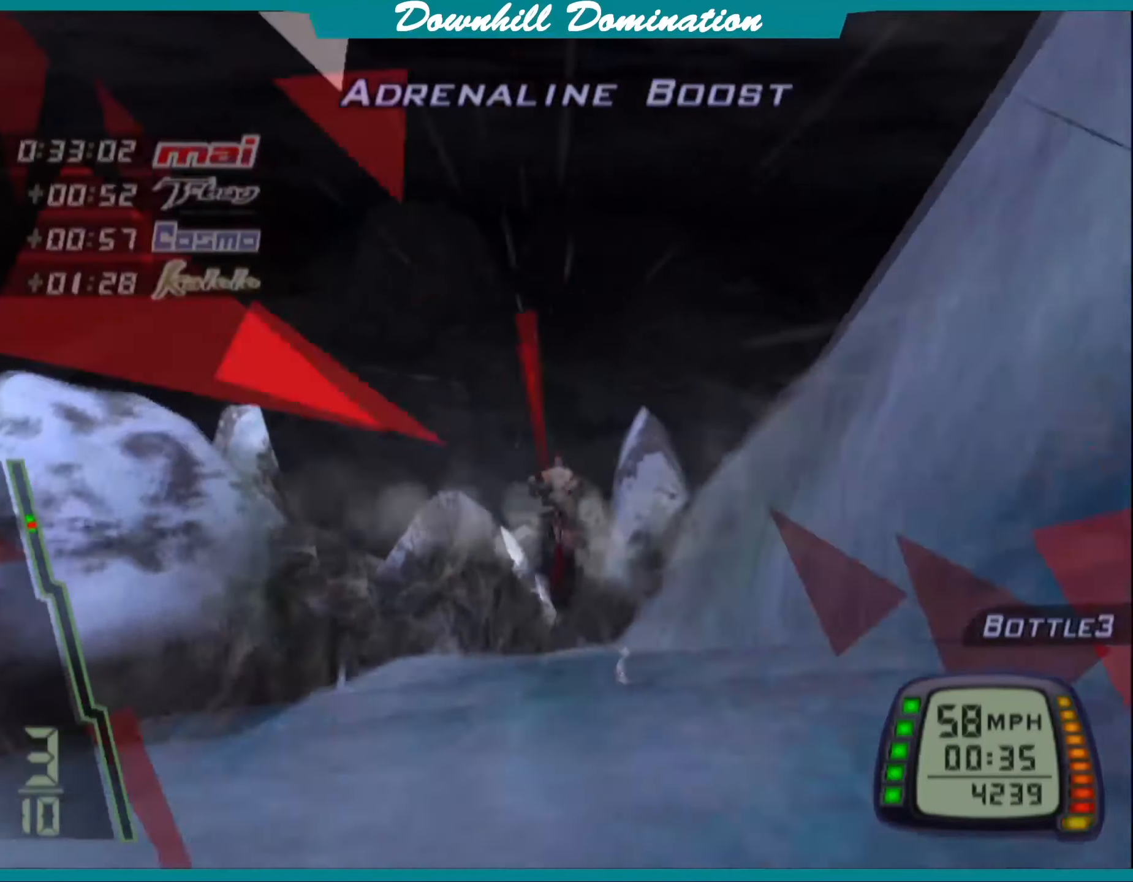
{"dt_ms": 500, "buttons": [], "left_stick": "center", "events": [[167, "L1", "down"], [183, "CROSS", "up"], [200, "L2", "down"], [400, "L1", "up"], [400, "L2", "up"]]}
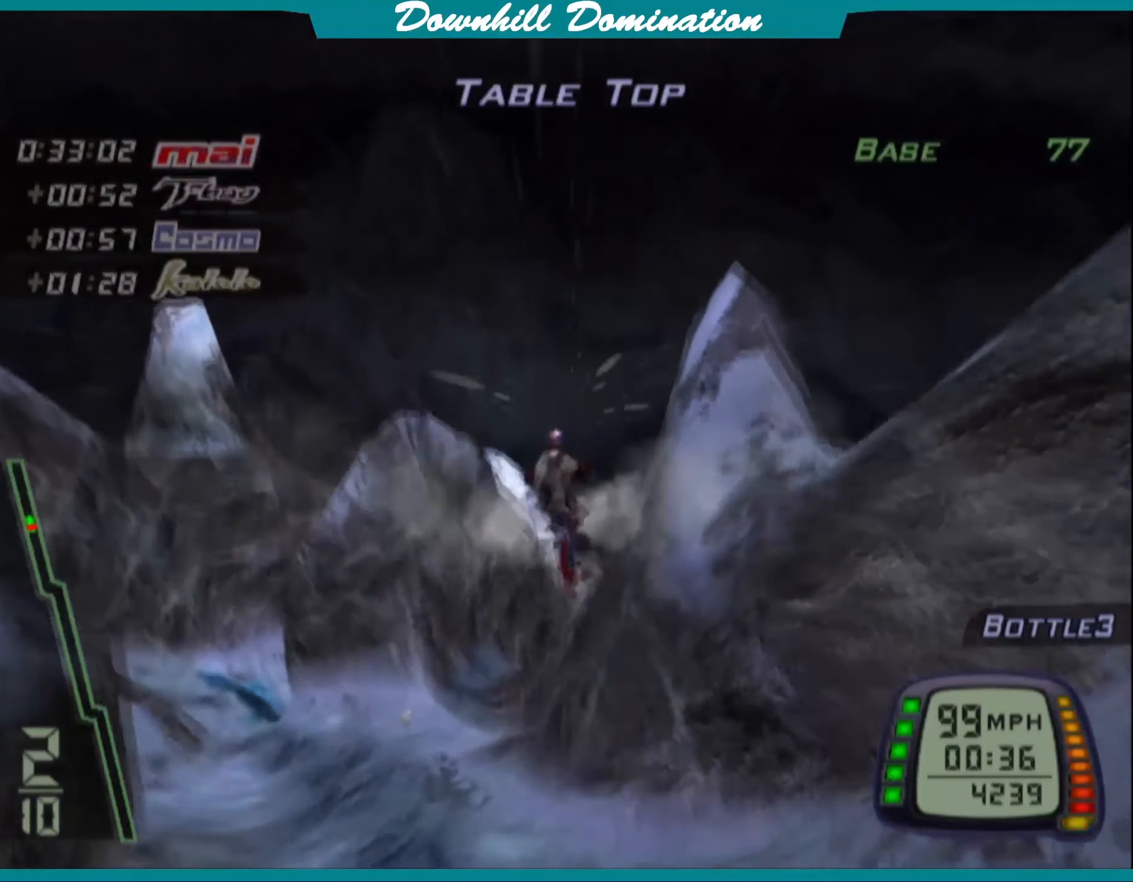
{"dt_ms": 500, "buttons": [], "left_stick": "center", "events": [[217, "R1", "down"], [233, "TRIANGLE", "down"], [250, "L2", "down"], [300, "L1", "down"], [333, "L1", "up"], [383, "L2", "up"], [400, "R1", "up"], [400, "TRIANGLE", "up"]]}
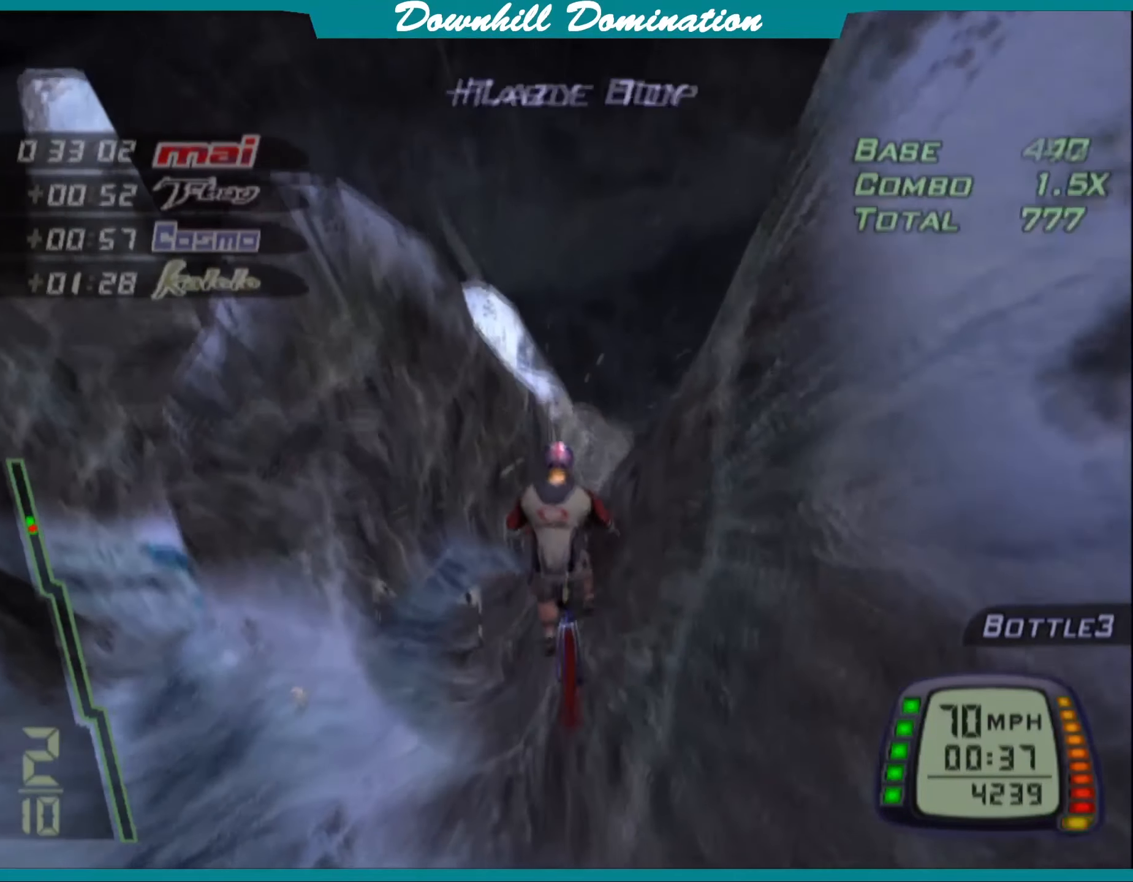
{"dt_ms": 500, "buttons": [], "left_stick": "center", "events": [[233, "left_stick", "up"], [400, "left_stick", "center"]]}
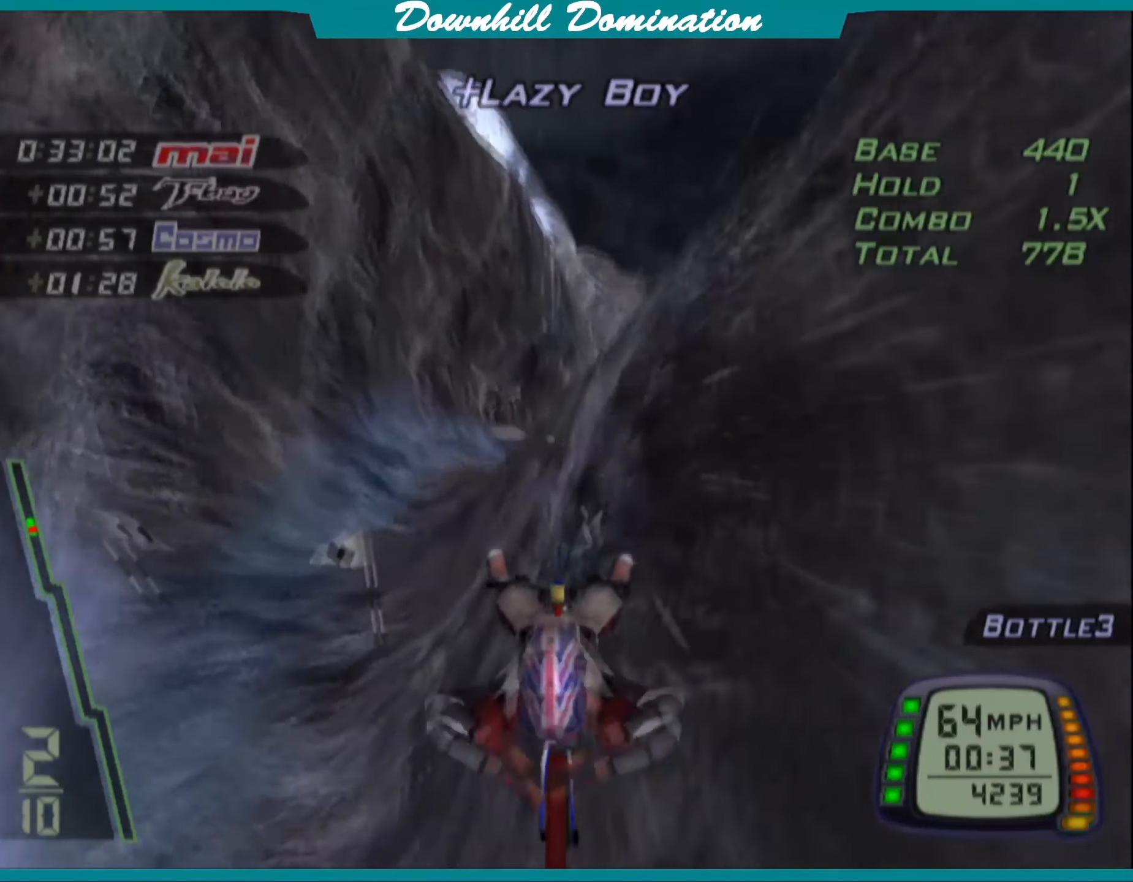
{"dt_ms": 500, "buttons": ["CROSS"], "left_stick": "center", "events": [[50, "left_stick", "left"], [183, "left_stick", "center"], [417, "CROSS", "down"]]}
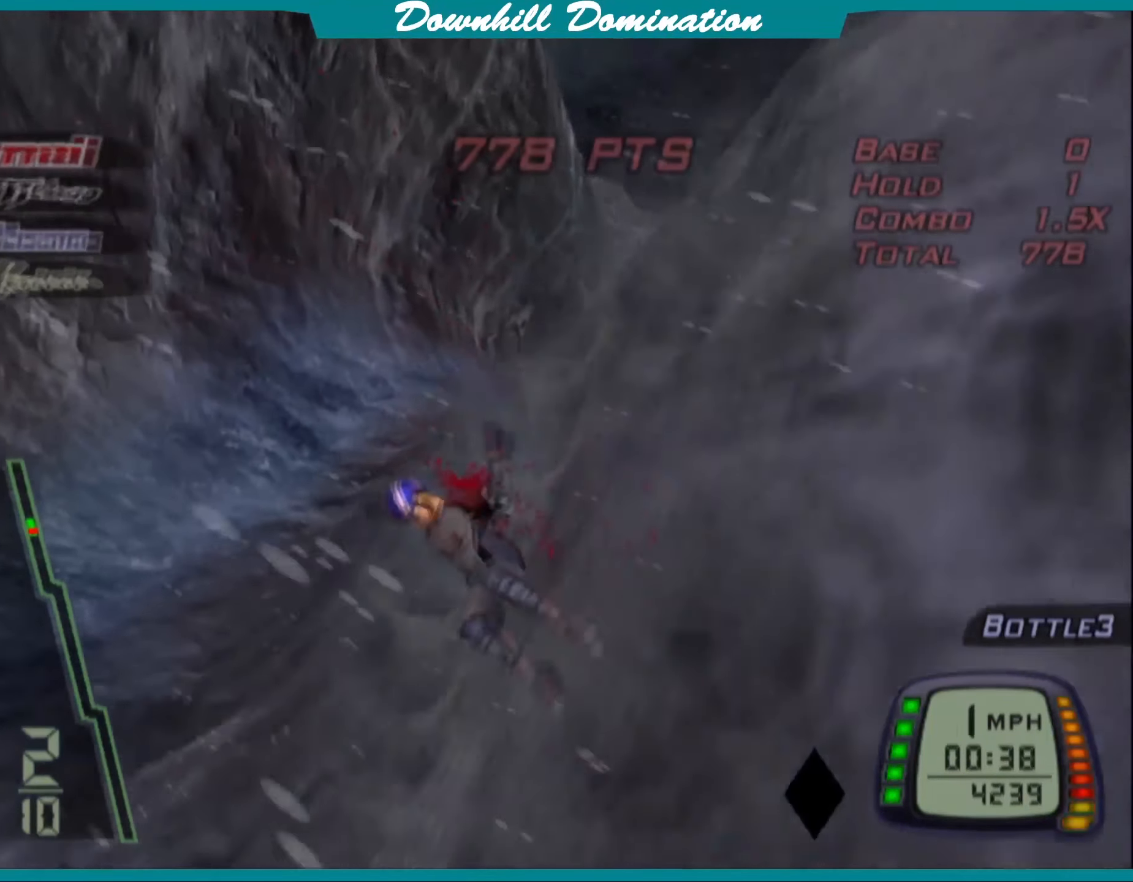
{"dt_ms": 500, "buttons": ["CROSS"], "left_stick": "center", "events": [[67, "CROSS", "up"], [250, "CROSS", "down"], [383, "CROSS", "up"], [467, "CROSS", "down"]]}
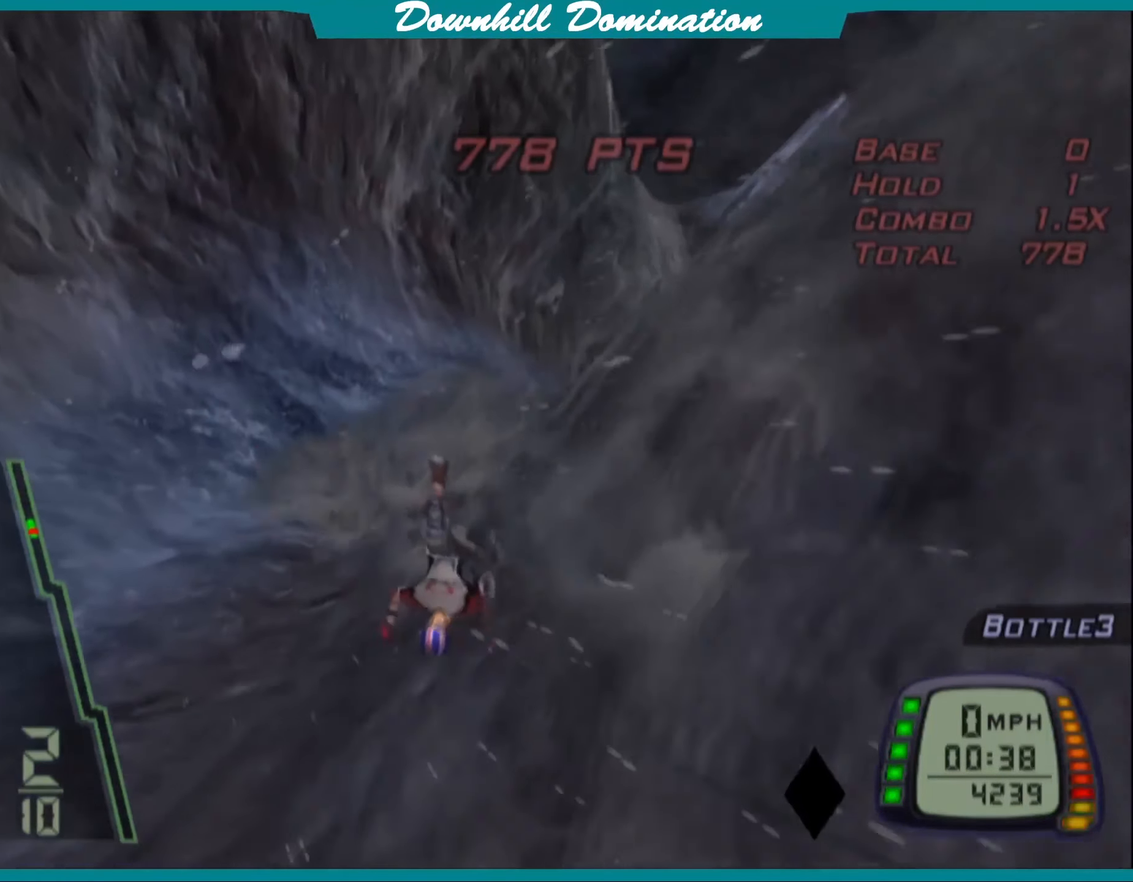
{"dt_ms": 500, "buttons": [], "left_stick": "center", "events": [[83, "CROSS", "up"], [167, "CROSS", "down"], [300, "CROSS", "up"], [350, "CROSS", "down"], [483, "CROSS", "up"]]}
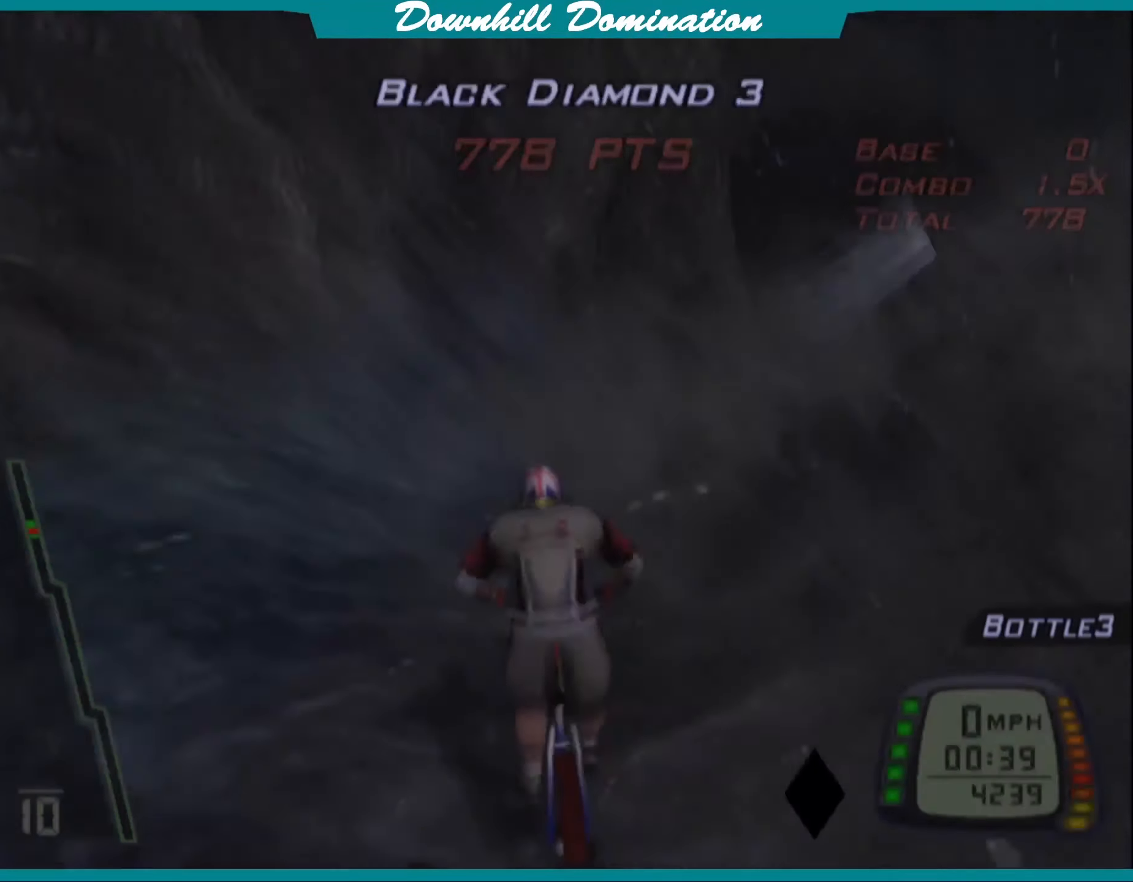
{"dt_ms": 500, "buttons": ["CROSS"], "left_stick": "center", "events": [[50, "CROSS", "down"], [183, "CROSS", "up"], [217, "CROSS", "down"]]}
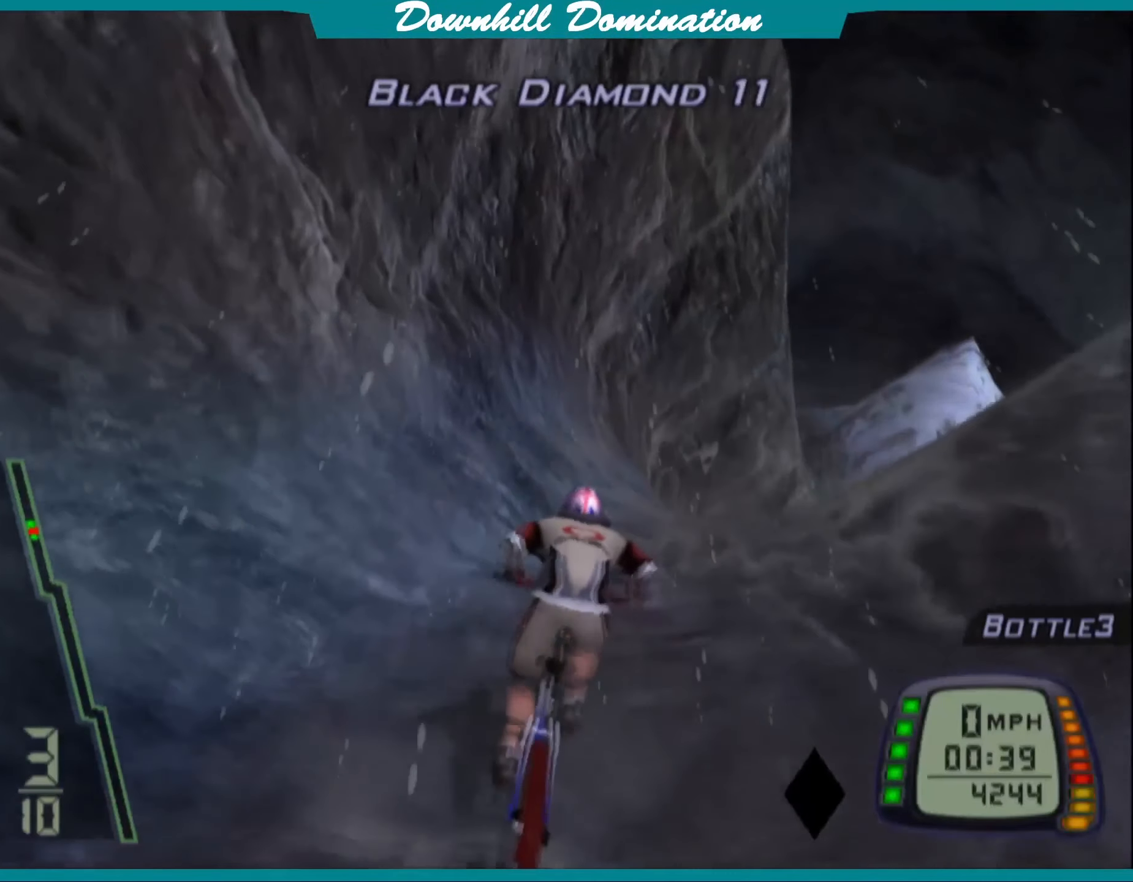
{"dt_ms": 500, "buttons": ["CROSS"], "left_stick": "center", "events": []}